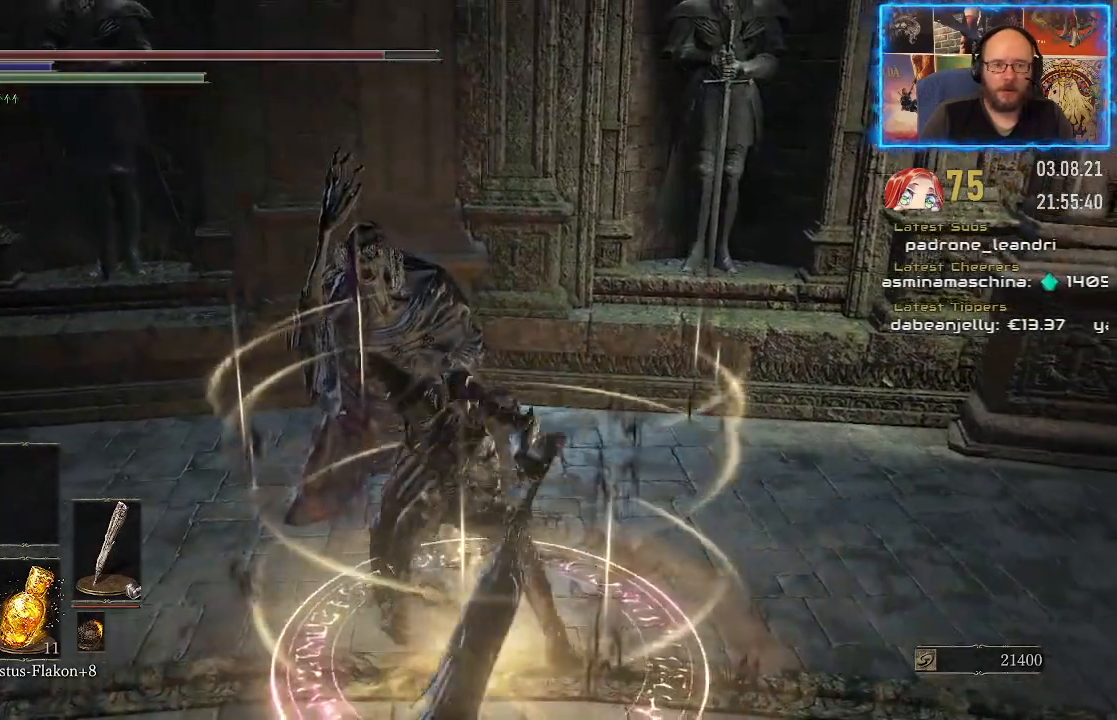
Gameplay with a controller (Xbox layout); each line is a JSON object with the inputs held at the frame after it. "events" lists button and stick changes between this image and that frame as [ms after this image, input, new state], when the widget could be followed in between. Not read: L2 R1.
{"buttons": [], "left_stick": "up", "right_stick": "left", "events": []}
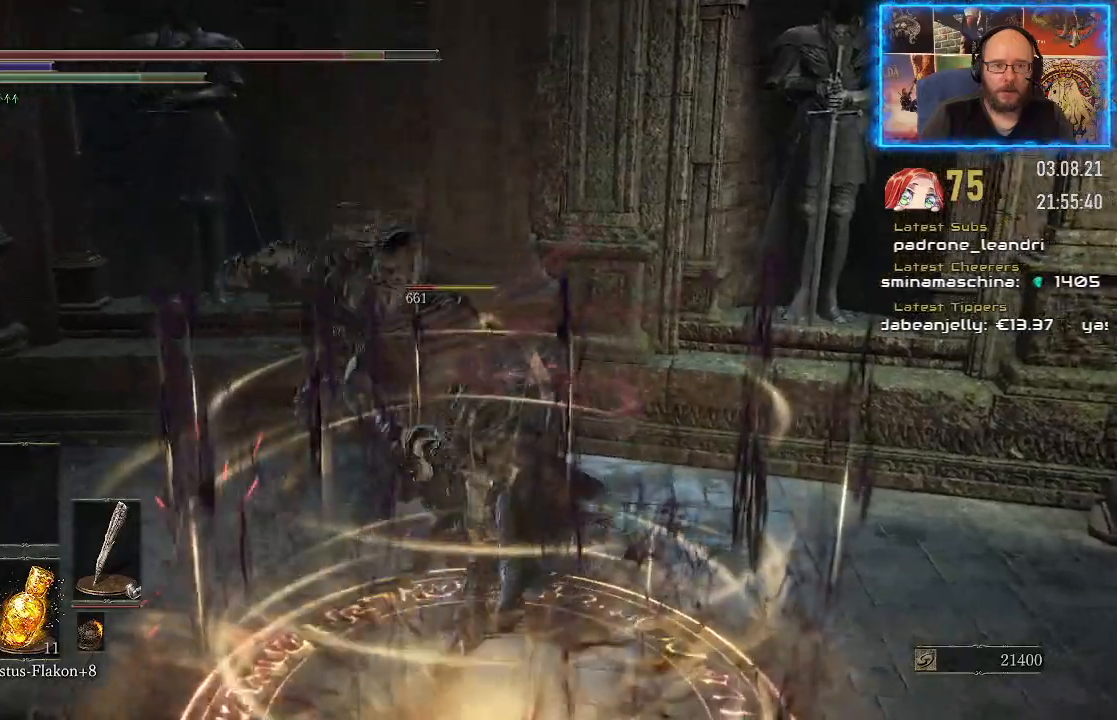
{"buttons": [], "left_stick": "up", "right_stick": "left", "events": []}
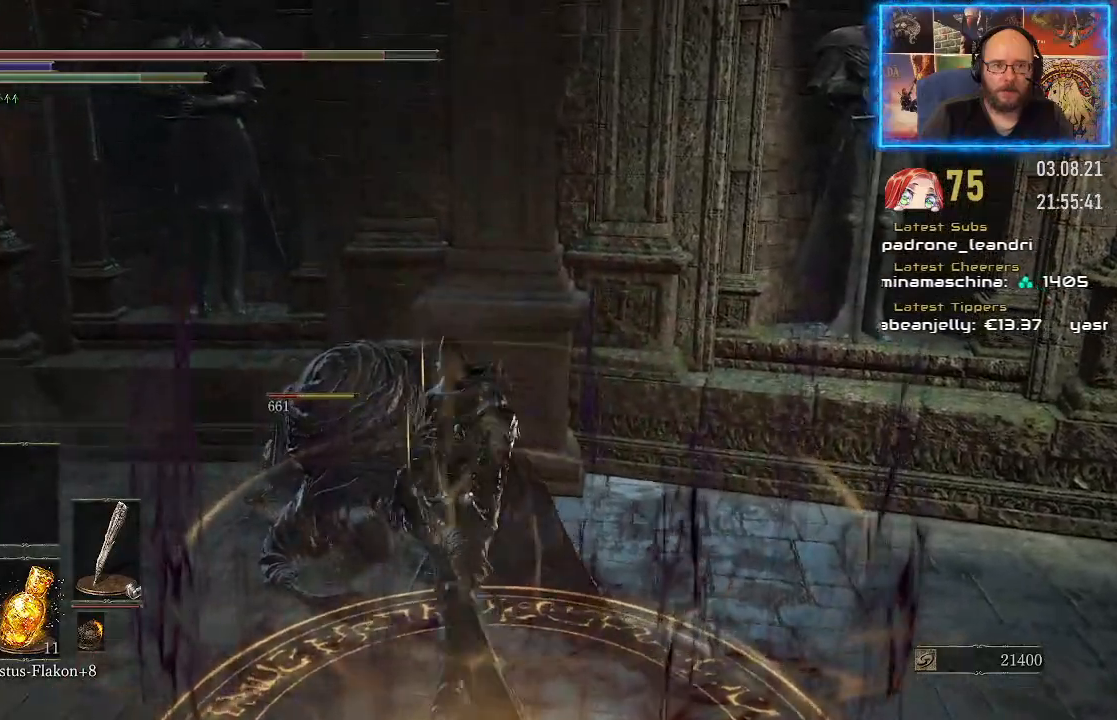
{"buttons": [], "left_stick": "up", "right_stick": "left", "events": []}
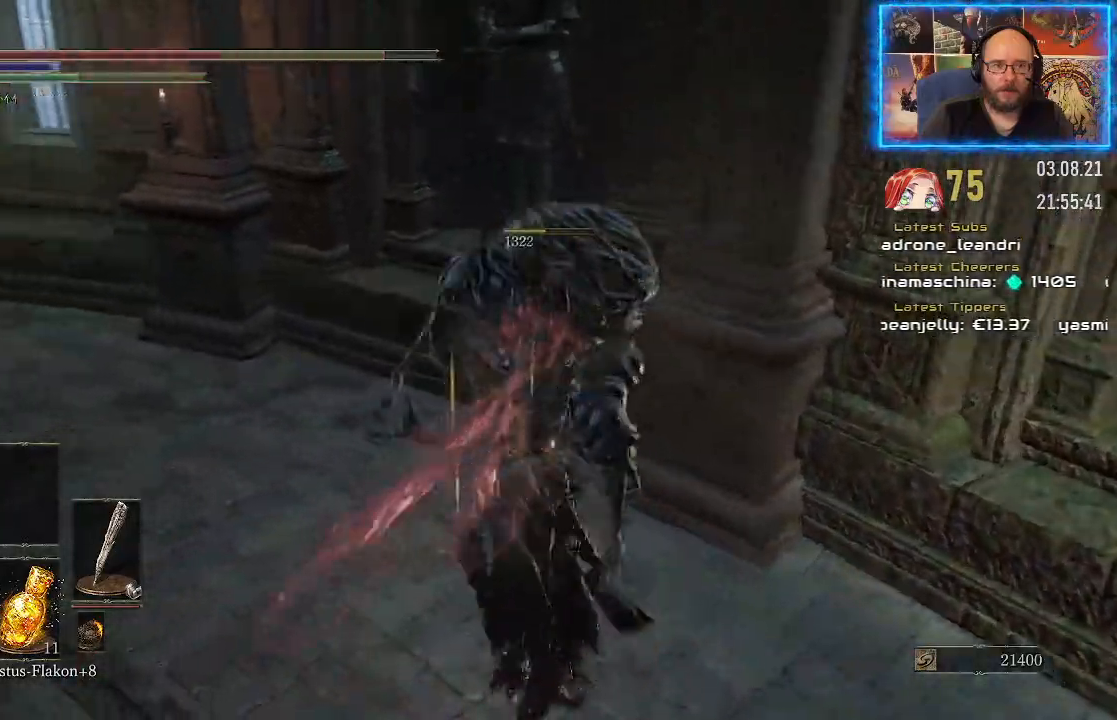
{"buttons": [], "left_stick": "up-left", "right_stick": "left", "events": [[117, "right_stick", "center"], [183, "left_stick", "up-left"], [467, "right_stick", "left"]]}
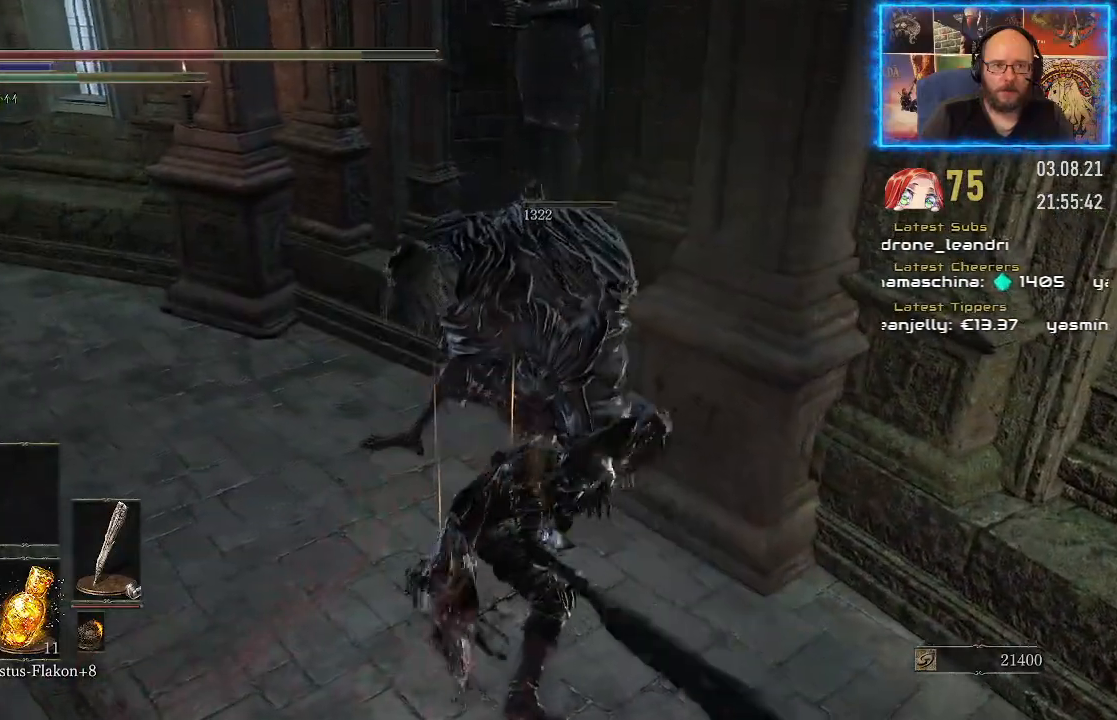
{"buttons": [], "left_stick": "center", "right_stick": "left", "events": [[100, "left_stick", "center"]]}
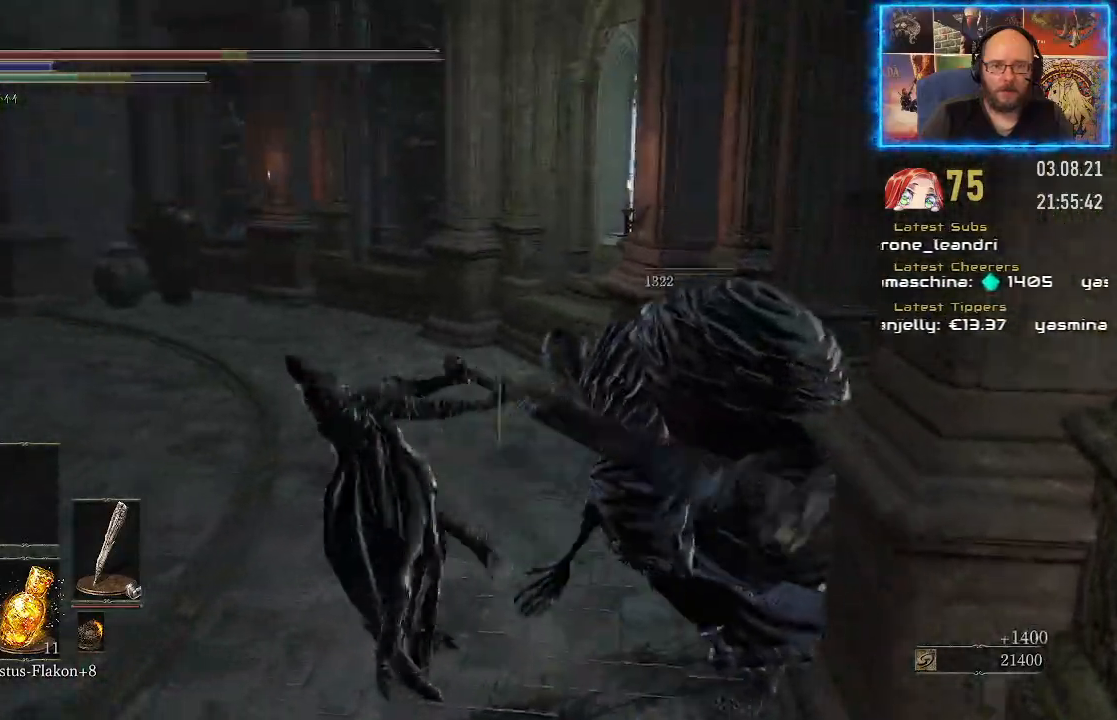
{"buttons": [], "left_stick": "center", "right_stick": "right", "events": [[33, "right_stick", "center"], [233, "right_stick", "right"]]}
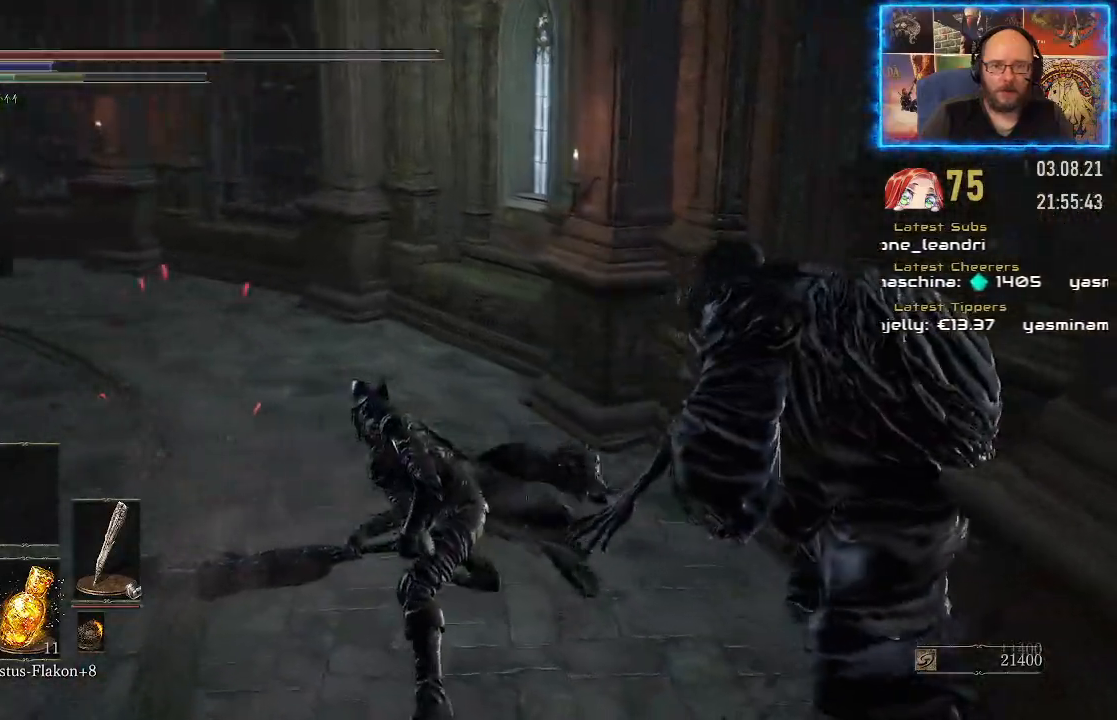
{"buttons": [], "left_stick": "center", "right_stick": "right", "events": []}
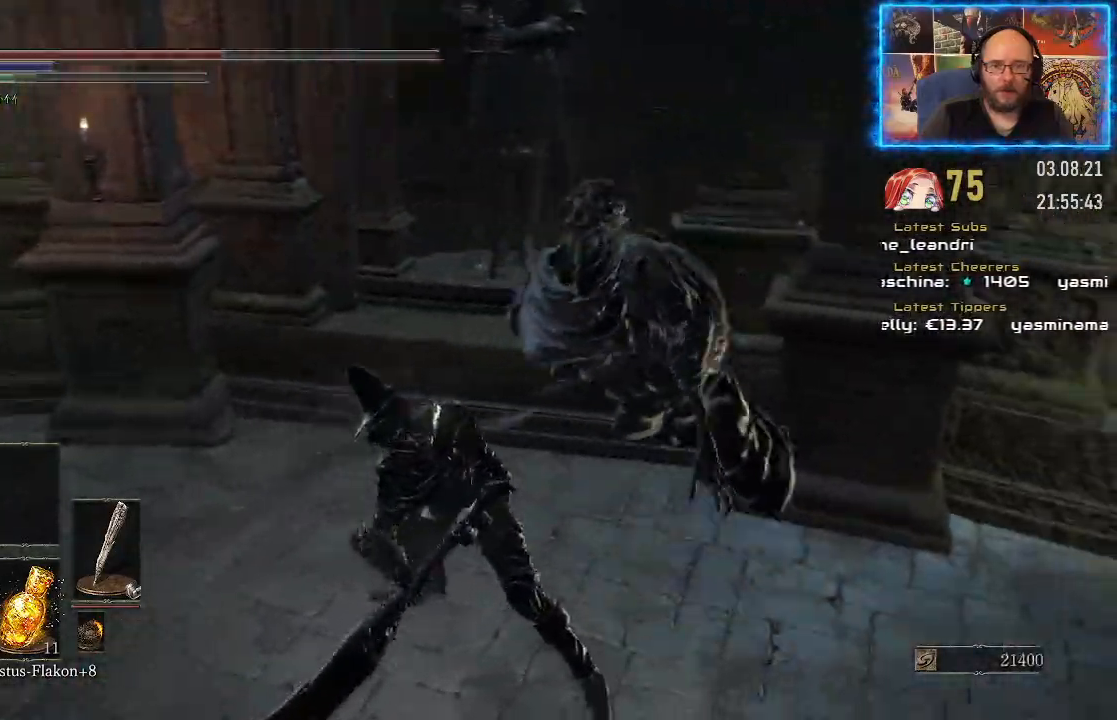
{"buttons": [], "left_stick": "center", "right_stick": "center", "events": [[483, "right_stick", "center"]]}
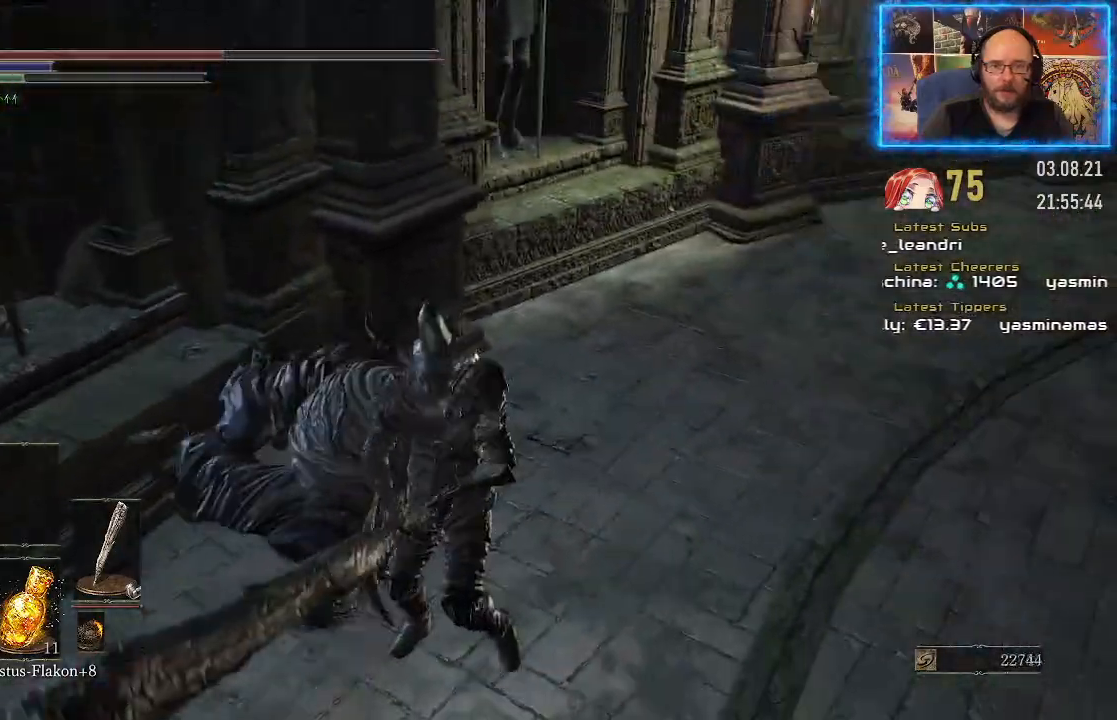
{"buttons": [], "left_stick": "up-right", "right_stick": "right", "events": [[50, "left_stick", "up-right"], [250, "right_stick", "right"]]}
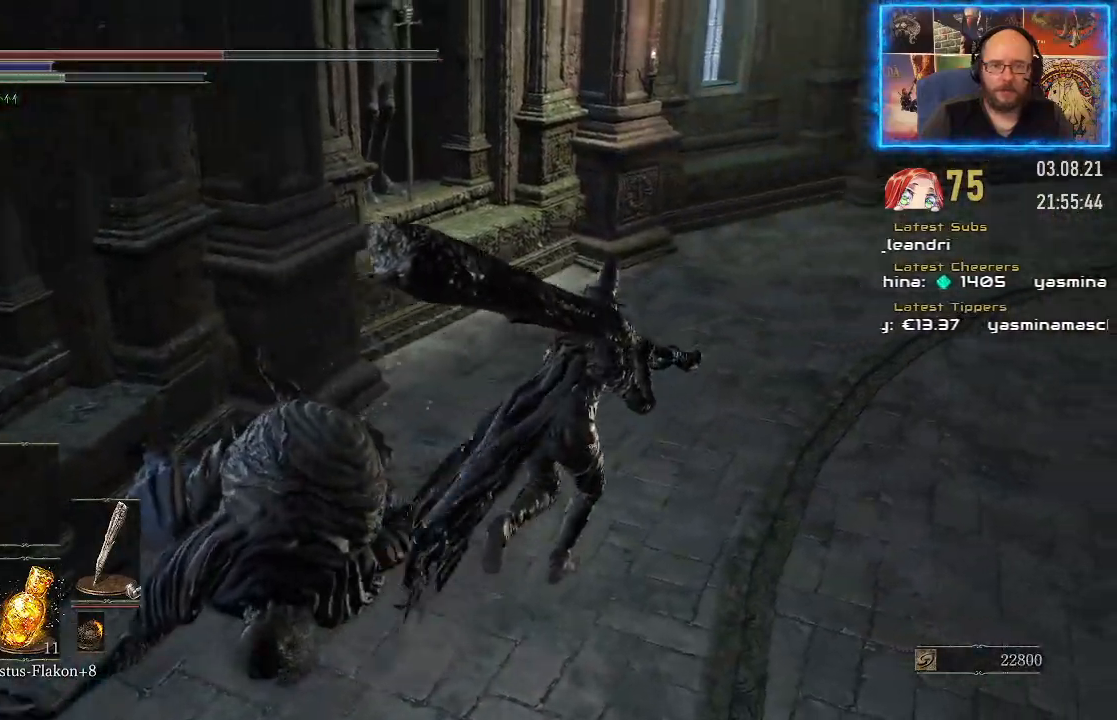
{"buttons": [], "left_stick": "up-right", "right_stick": "right", "events": []}
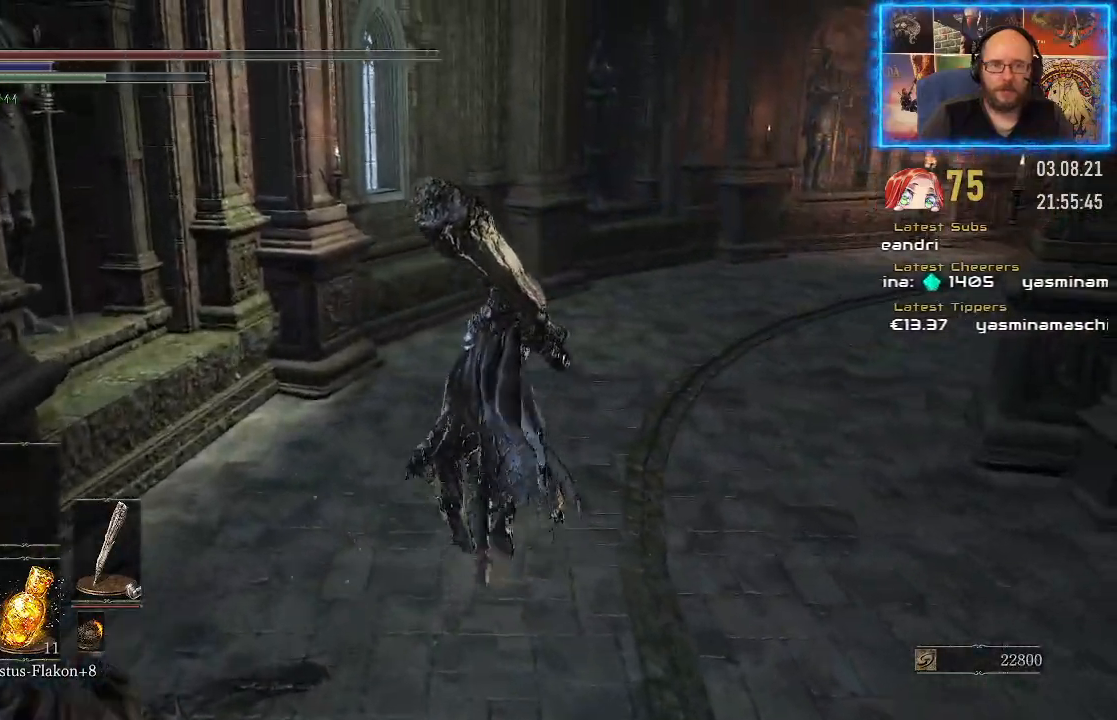
{"buttons": [], "left_stick": "up", "right_stick": "center", "events": [[83, "right_stick", "center"], [100, "left_stick", "up"], [283, "X", "down"], [383, "X", "up"]]}
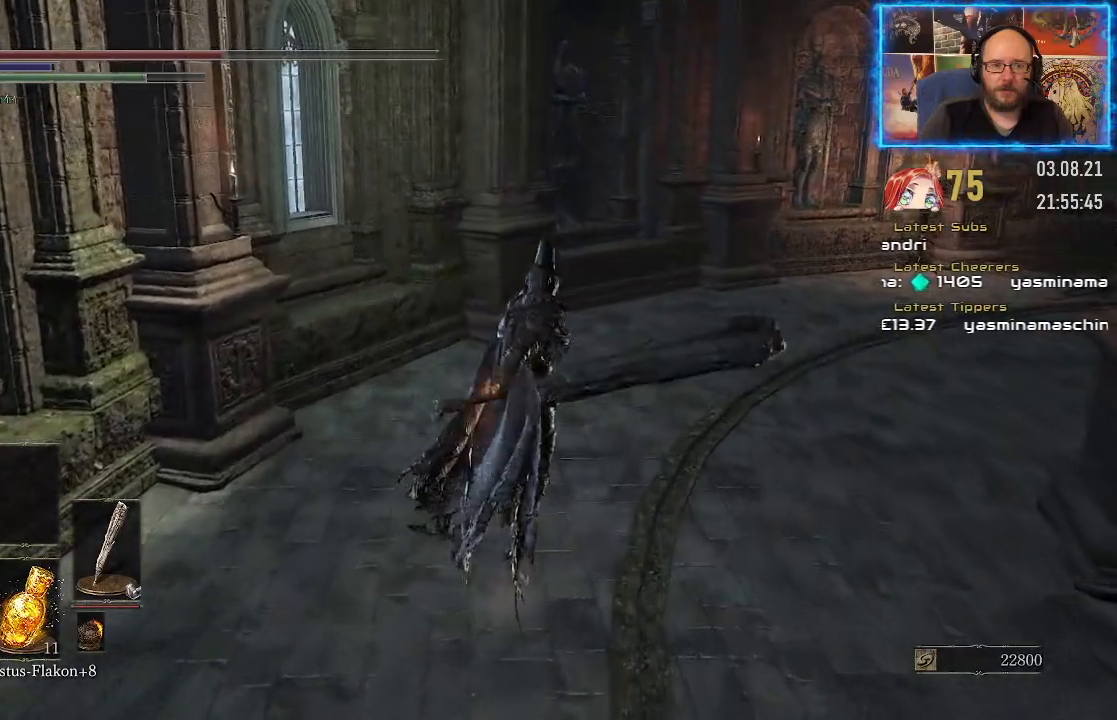
{"buttons": [], "left_stick": "up", "right_stick": "right", "events": [[167, "right_stick", "right"]]}
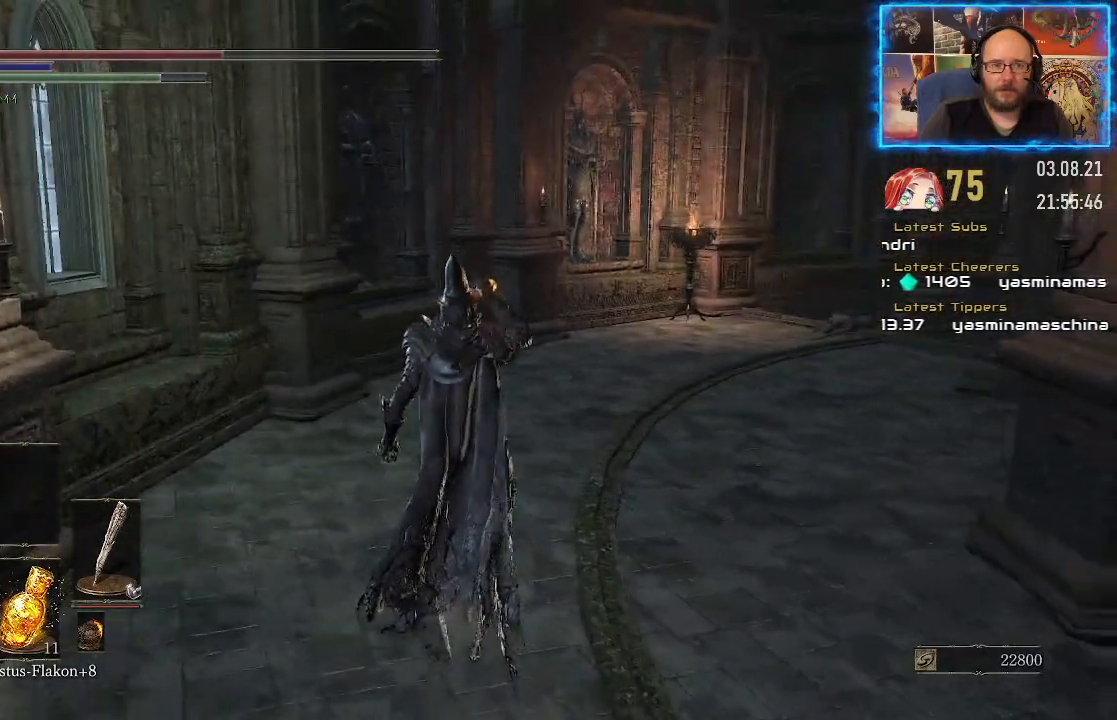
{"buttons": [], "left_stick": "up", "right_stick": "right", "events": [[33, "right_stick", "center"], [500, "right_stick", "right"]]}
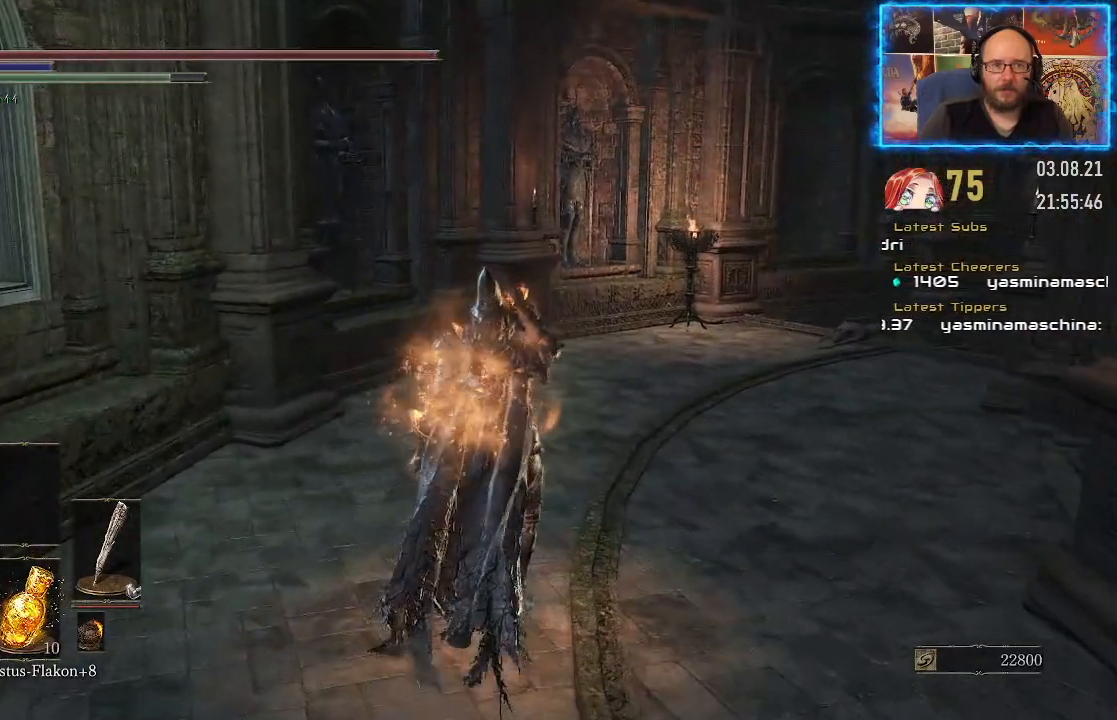
{"buttons": [], "left_stick": "up", "right_stick": "center", "events": [[383, "right_stick", "center"]]}
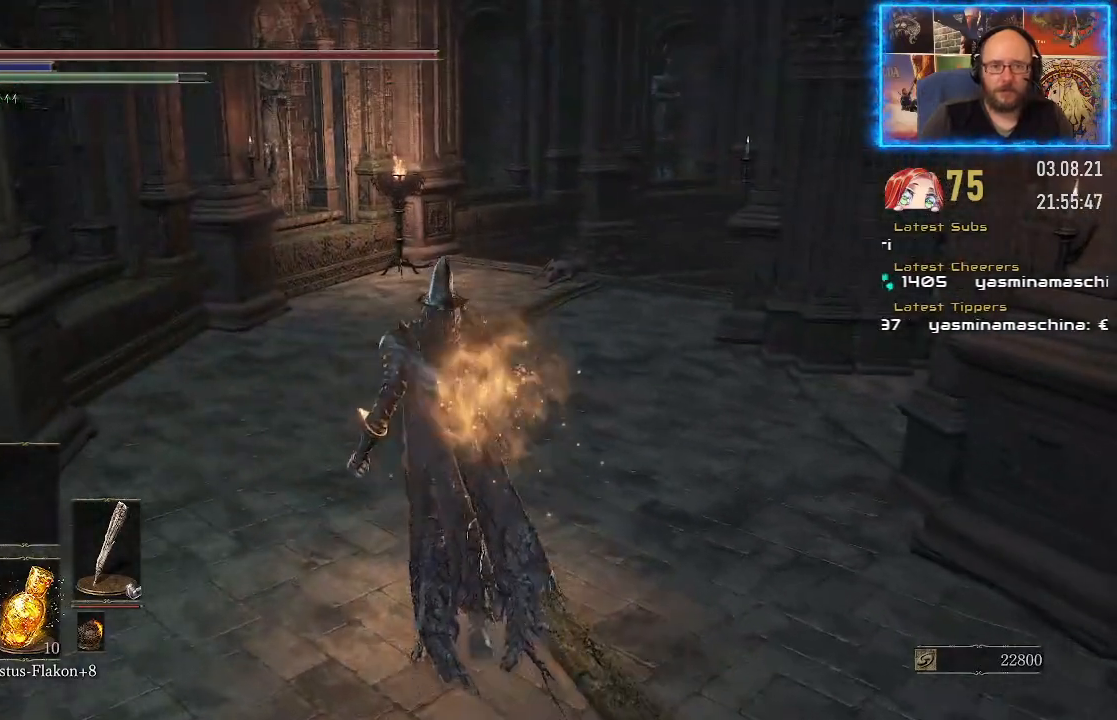
{"buttons": [], "left_stick": "up", "right_stick": "down-right", "events": [[167, "right_stick", "right"], [500, "right_stick", "down-right"]]}
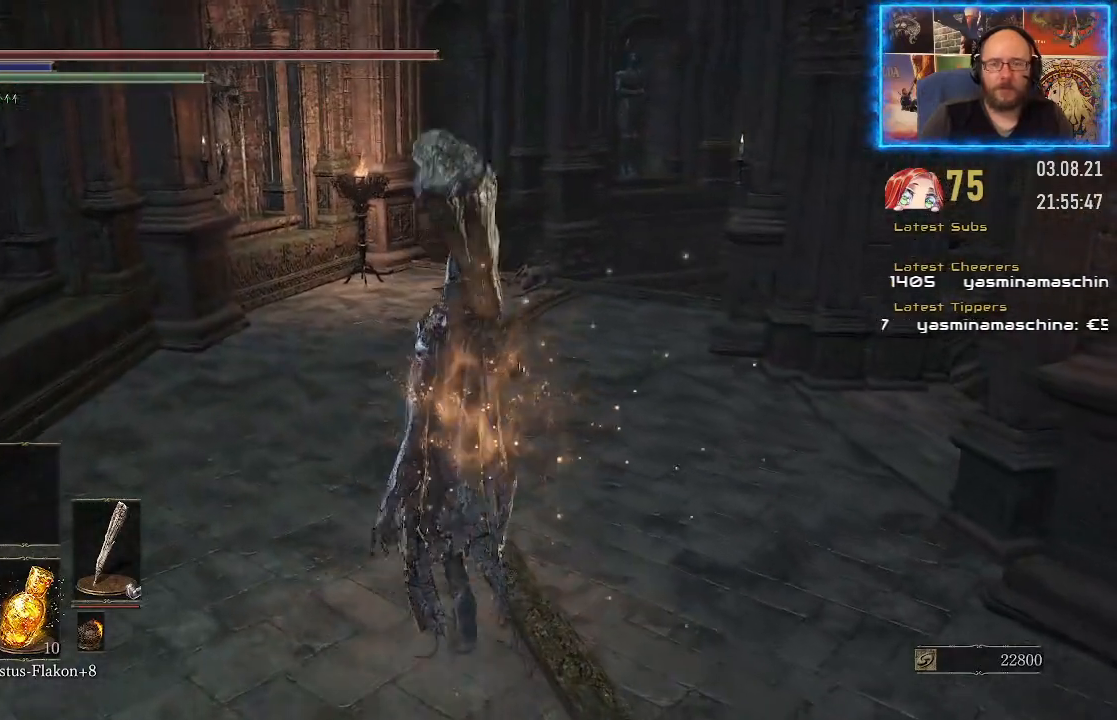
{"buttons": [], "left_stick": "up", "right_stick": "down-right", "events": [[200, "right_stick", "center"], [417, "right_stick", "down-right"]]}
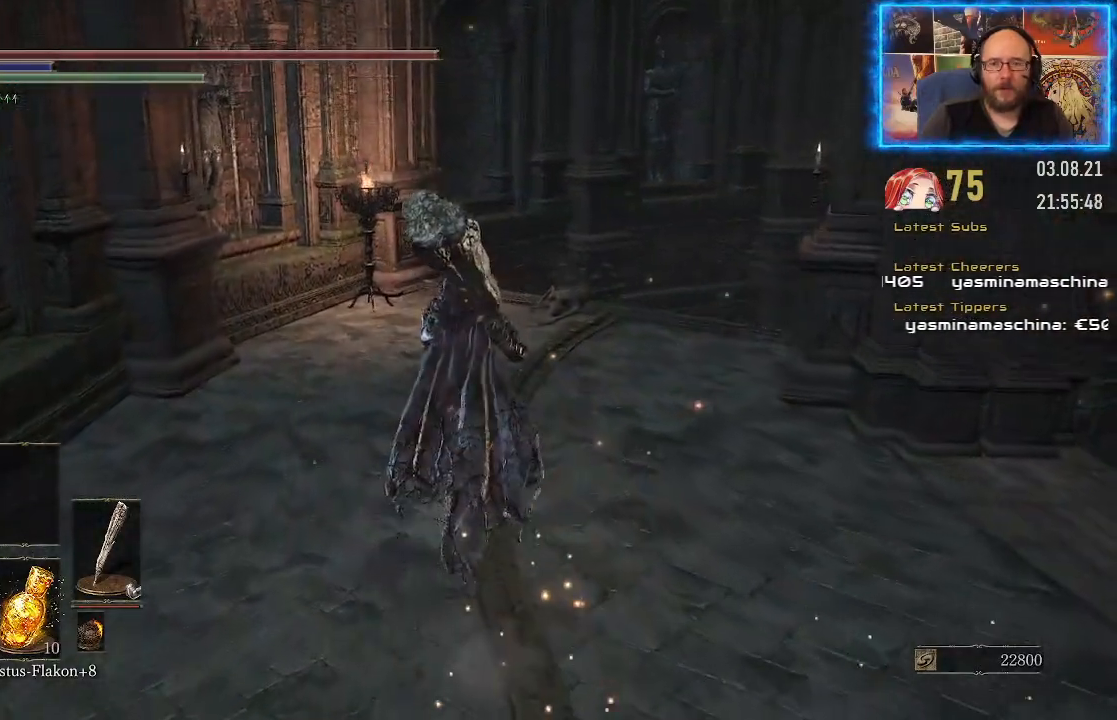
{"buttons": [], "left_stick": "up", "right_stick": "down-right", "events": []}
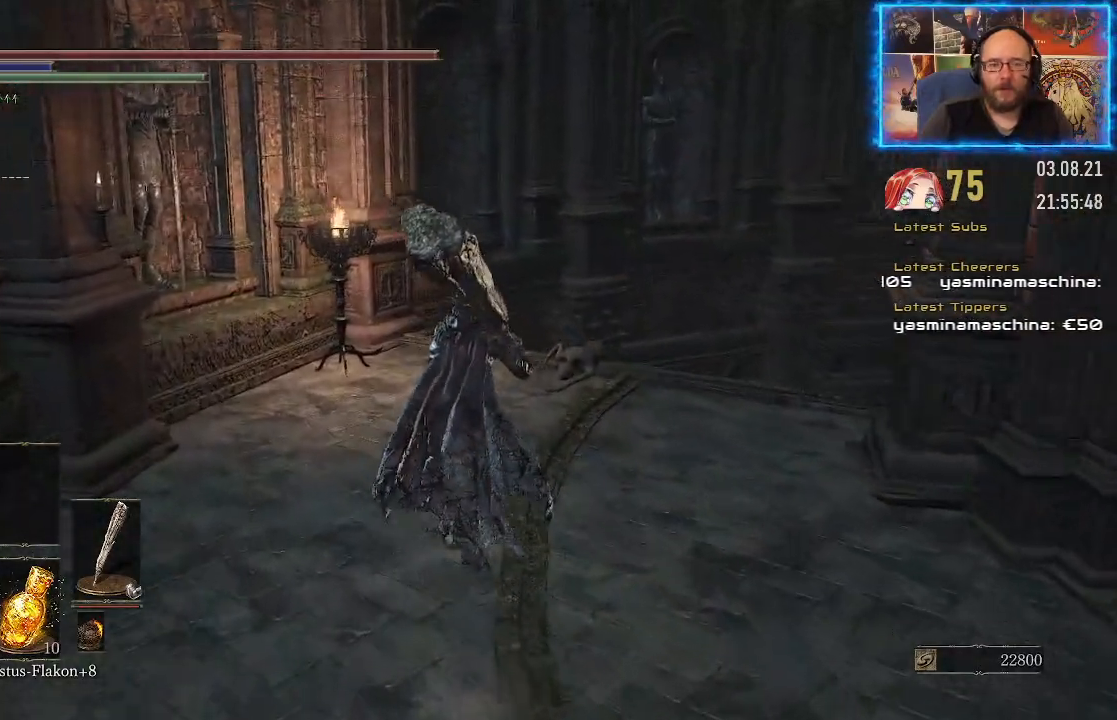
{"buttons": [], "left_stick": "up", "right_stick": "down-right", "events": []}
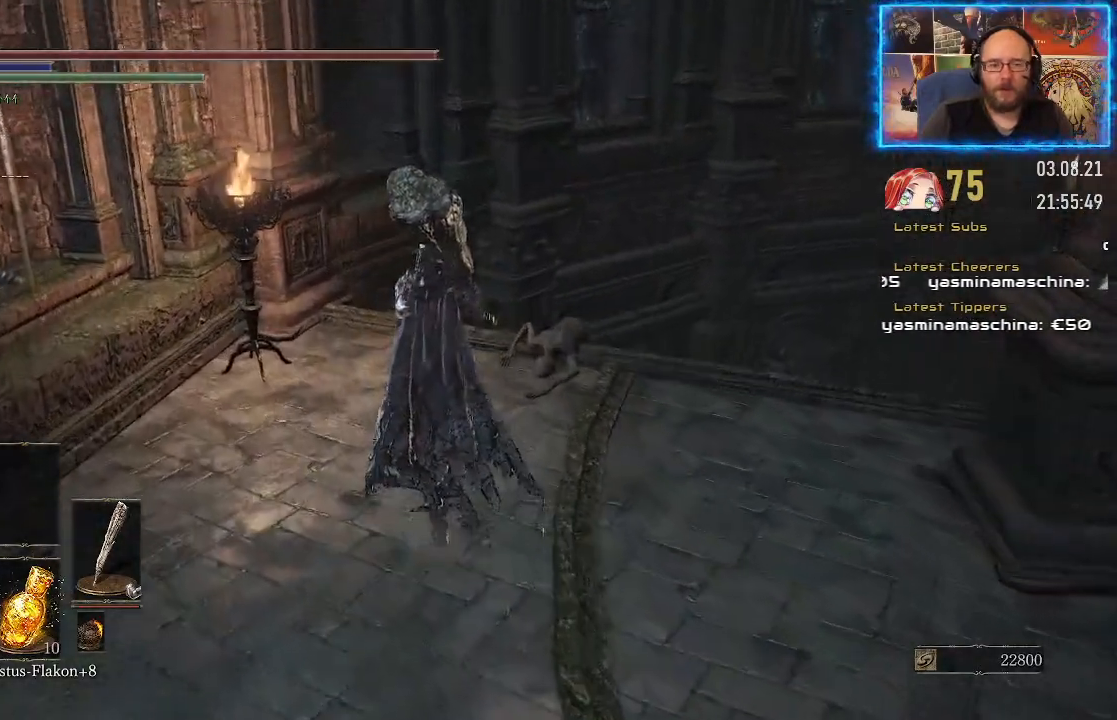
{"buttons": ["B"], "left_stick": "up", "right_stick": "center", "events": [[50, "right_stick", "right"], [433, "right_stick", "center"], [500, "B", "down"]]}
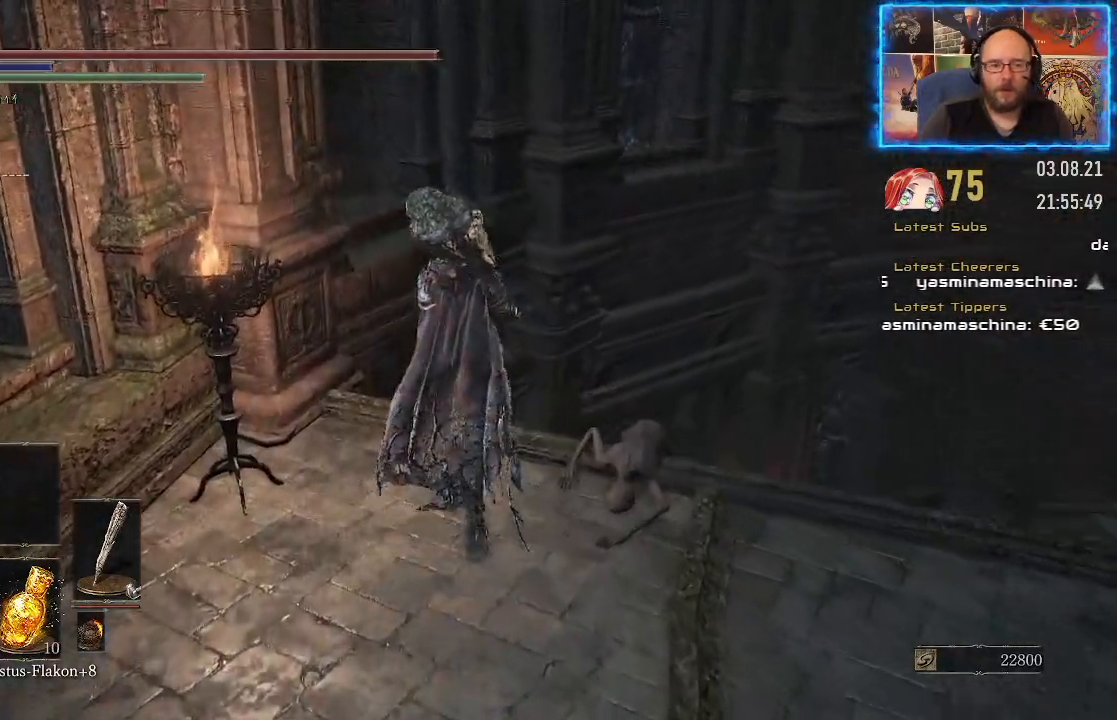
{"buttons": [], "left_stick": "up", "right_stick": "center", "events": [[100, "B", "up"]]}
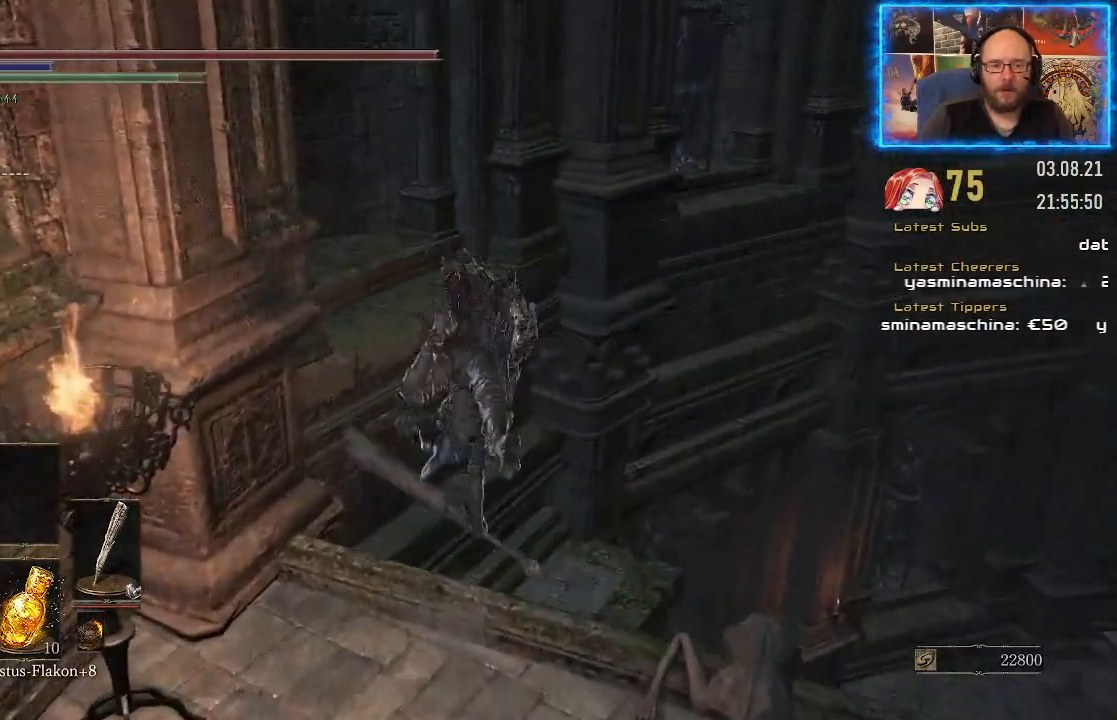
{"buttons": [], "left_stick": "center", "right_stick": "down-left", "events": [[33, "right_stick", "down"], [150, "left_stick", "center"], [250, "right_stick", "down-left"]]}
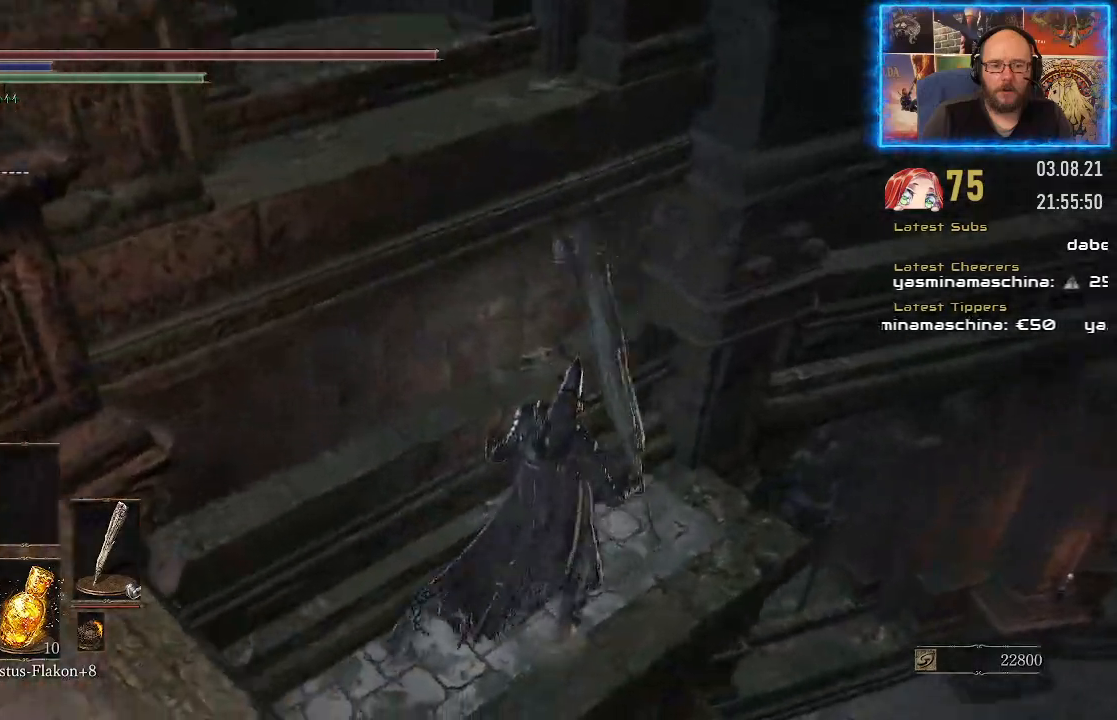
{"buttons": [], "left_stick": "center", "right_stick": "down-left", "events": []}
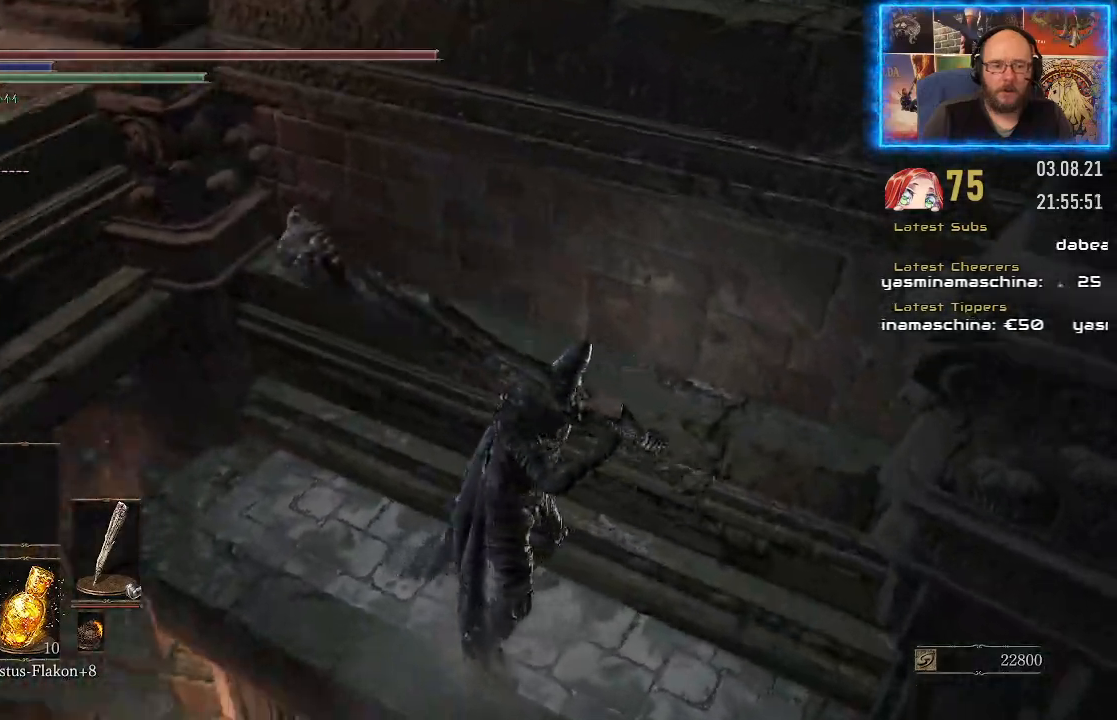
{"buttons": [], "left_stick": "center", "right_stick": "down-left", "events": []}
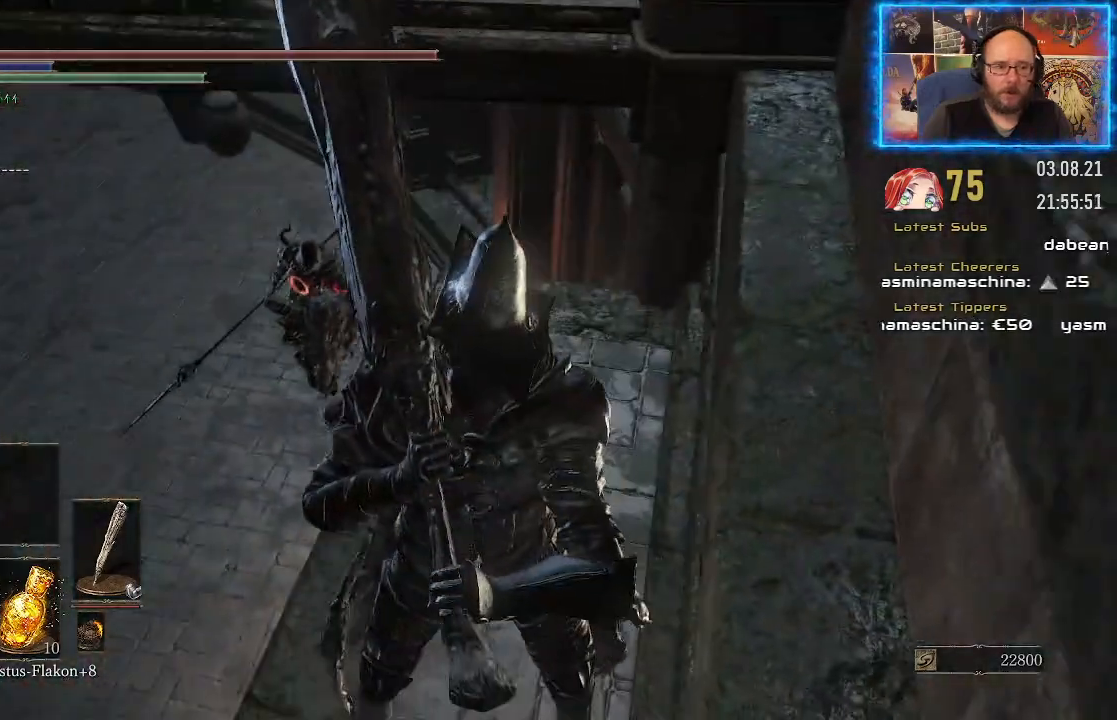
{"buttons": [], "left_stick": "center", "right_stick": "center", "events": [[83, "right_stick", "down"], [317, "R3", "down"], [317, "right_stick", "center"], [417, "R3", "up"]]}
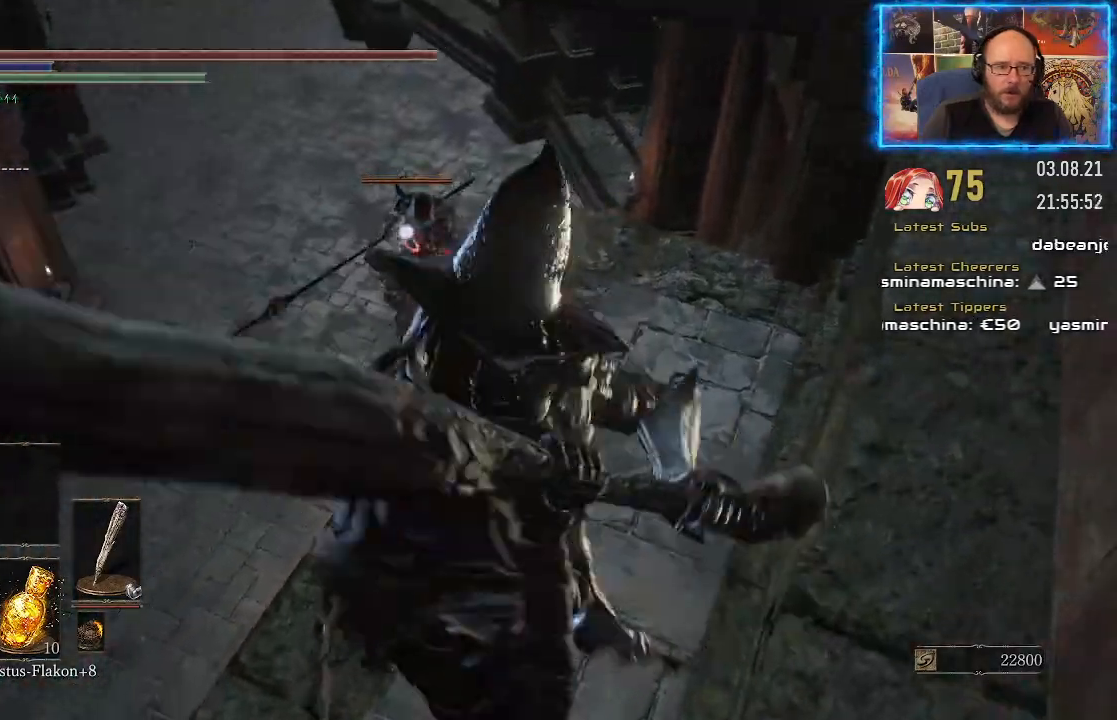
{"buttons": [], "left_stick": "center", "right_stick": "center", "events": []}
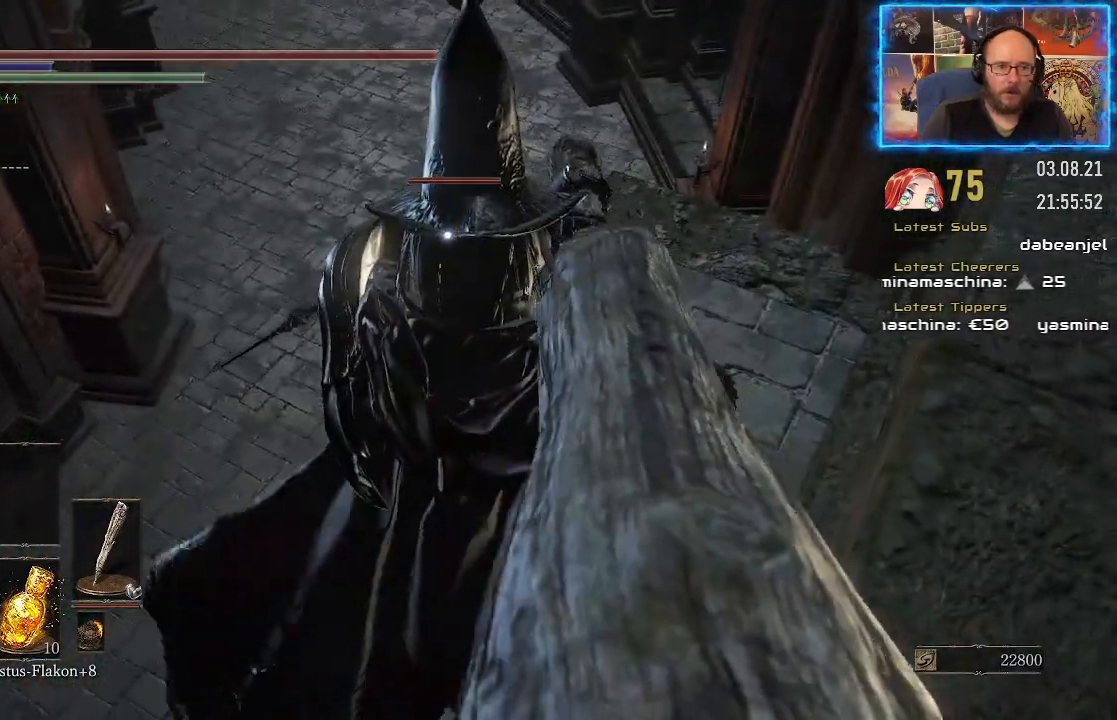
{"buttons": [], "left_stick": "center", "right_stick": "center", "events": []}